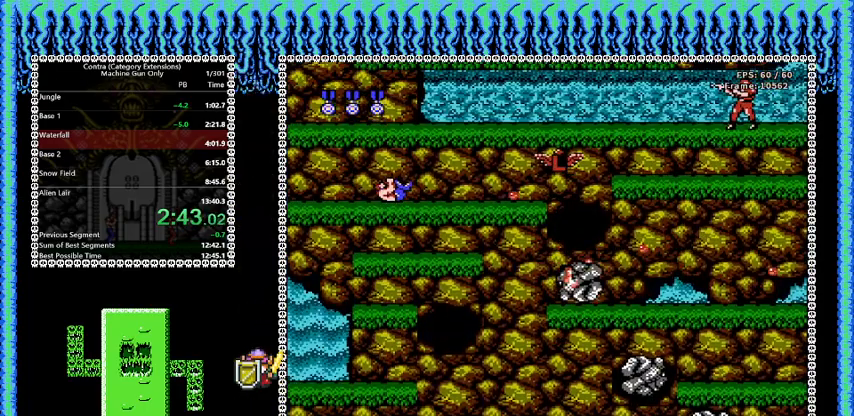
Gameplay with a controller (Nintendo layout); each line is a JSON object with the inputs held at the frame after it. "events" lists button and stick changes between this image and that frame as [ms after this image, input, new state], when the widget could be followed in between. Not read: L3 R3.
{"buttons": ["B"], "events": [[333, "A", "down"], [458, "A", "up"]]}
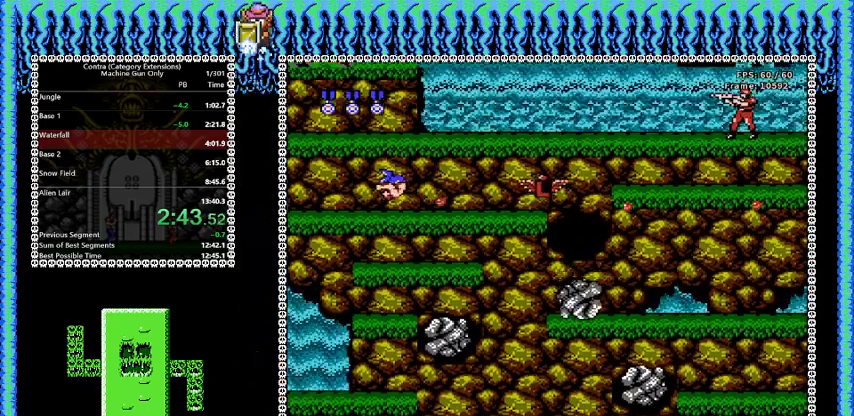
{"buttons": ["B"], "events": []}
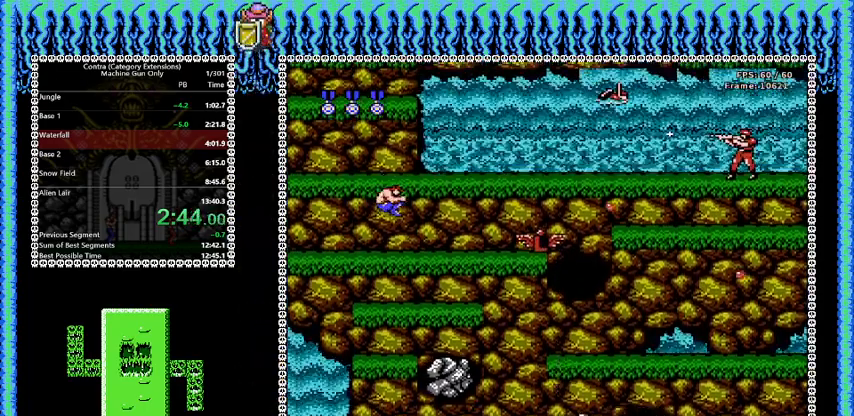
{"buttons": ["B"], "events": [[208, "A", "down"], [375, "A", "up"]]}
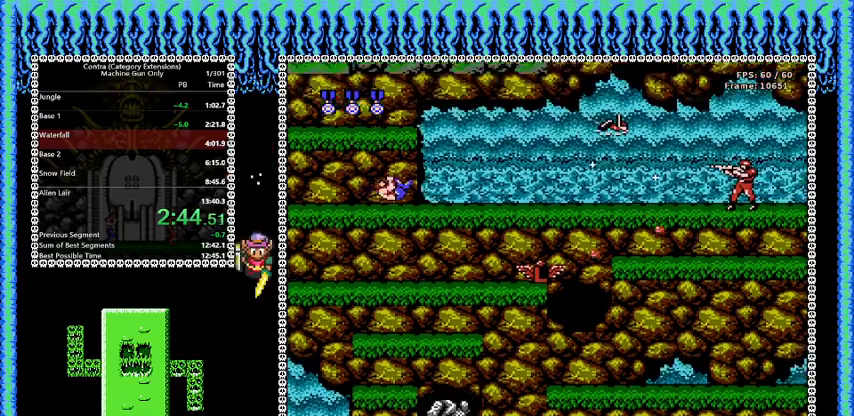
{"buttons": ["A", "B"], "events": [[459, "A", "down"]]}
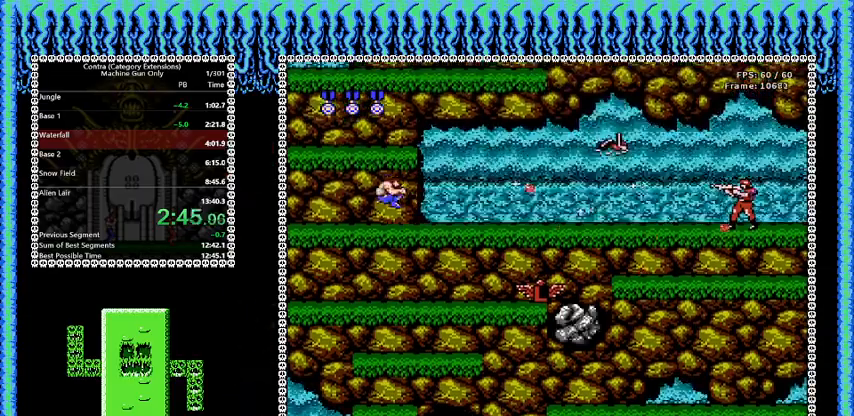
{"buttons": ["B"], "events": [[83, "A", "up"]]}
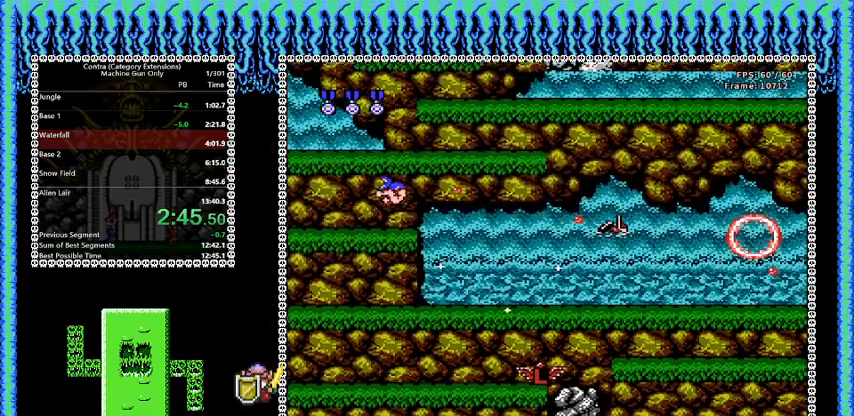
{"buttons": ["B"], "events": [[250, "A", "down"], [376, "A", "up"]]}
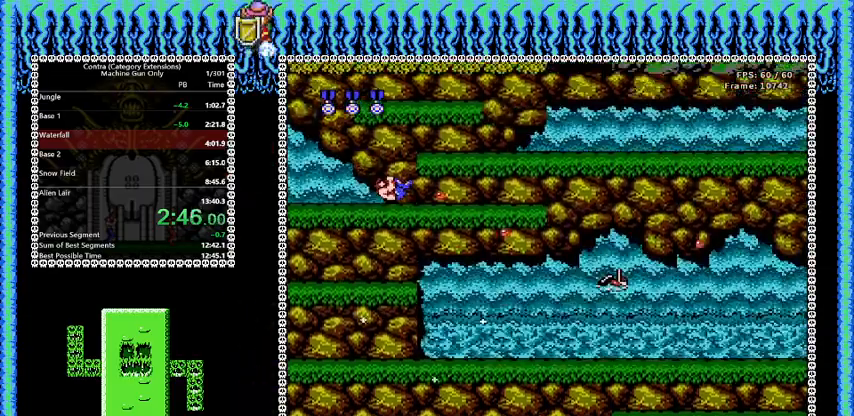
{"buttons": [], "events": [[41, "B", "up"]]}
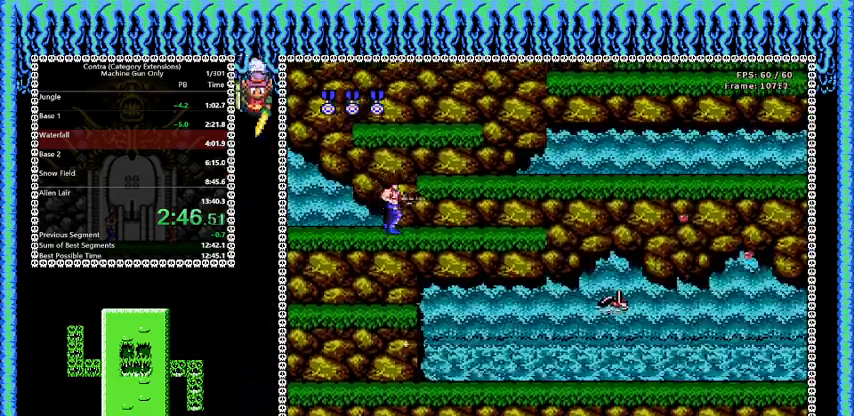
{"buttons": ["B", "DPAD_DOWN", "DPAD_RIGHT"], "events": [[42, "A", "down"], [42, "DPAD_RIGHT", "down"], [84, "DPAD_DOWN", "down"], [125, "A", "up"], [125, "B", "down"]]}
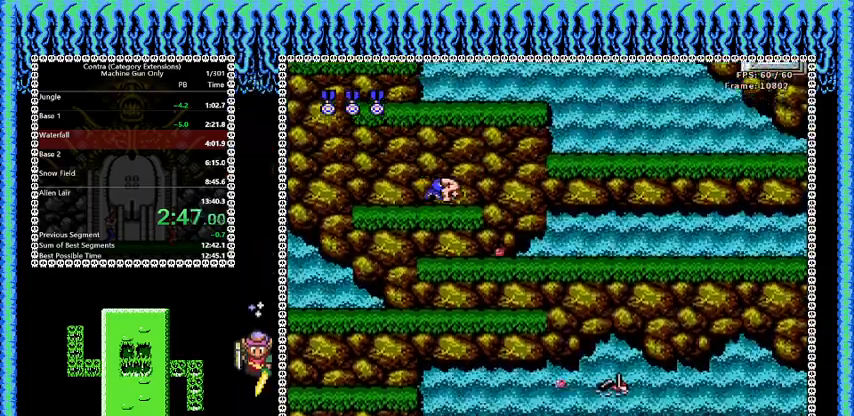
{"buttons": ["A", "B", "DPAD_LEFT"], "events": [[292, "DPAD_DOWN", "up"], [417, "A", "down"], [500, "DPAD_LEFT", "down"], [500, "DPAD_RIGHT", "up"]]}
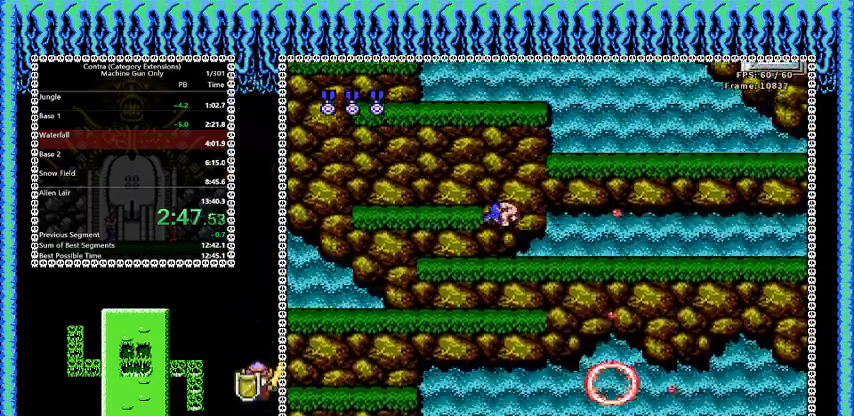
{"buttons": ["B", "DPAD_LEFT"], "events": [[42, "A", "up"]]}
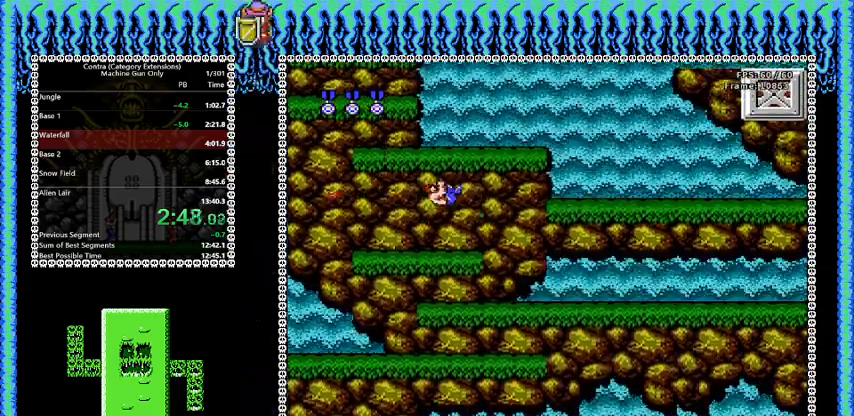
{"buttons": ["B", "DPAD_RIGHT"], "events": [[41, "DPAD_LEFT", "up"], [83, "DPAD_RIGHT", "down"], [375, "A", "down"], [500, "A", "up"]]}
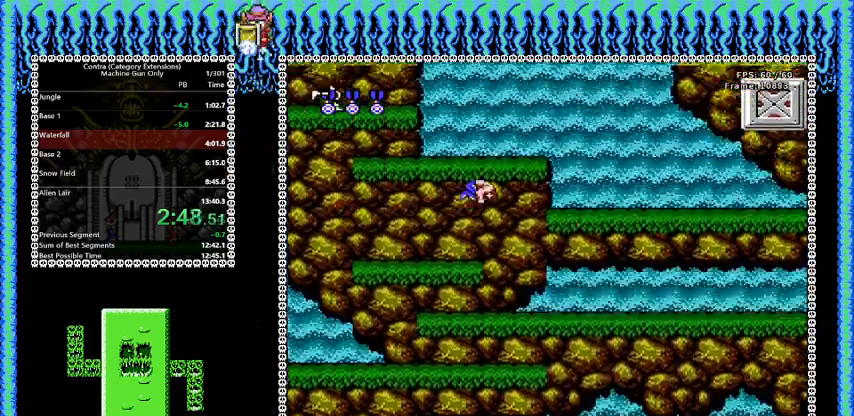
{"buttons": ["B", "DPAD_RIGHT"], "events": []}
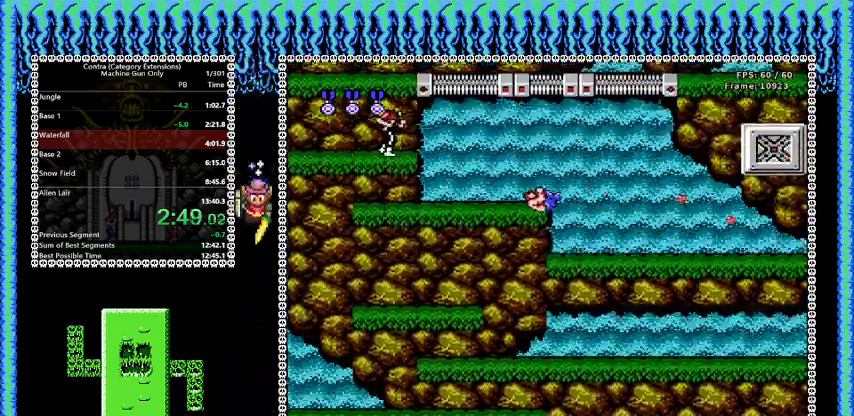
{"buttons": ["B", "DPAD_LEFT"], "events": [[208, "DPAD_UP", "down"], [250, "A", "down"], [250, "DPAD_RIGHT", "up"], [292, "DPAD_LEFT", "down"], [333, "DPAD_UP", "up"], [375, "A", "up"]]}
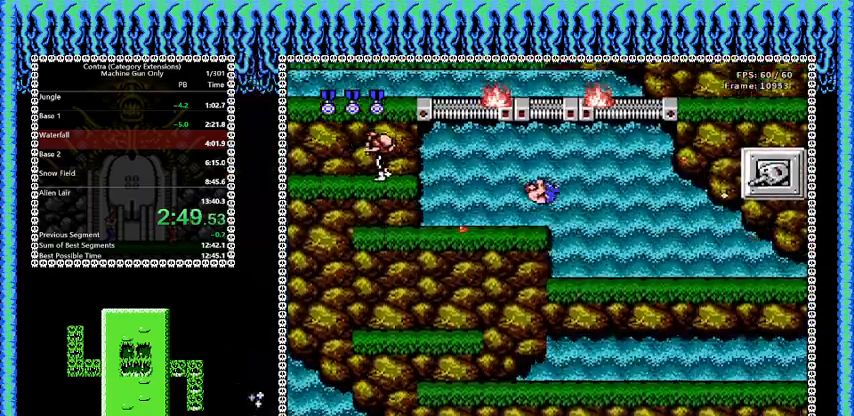
{"buttons": ["B", "DPAD_LEFT"], "events": []}
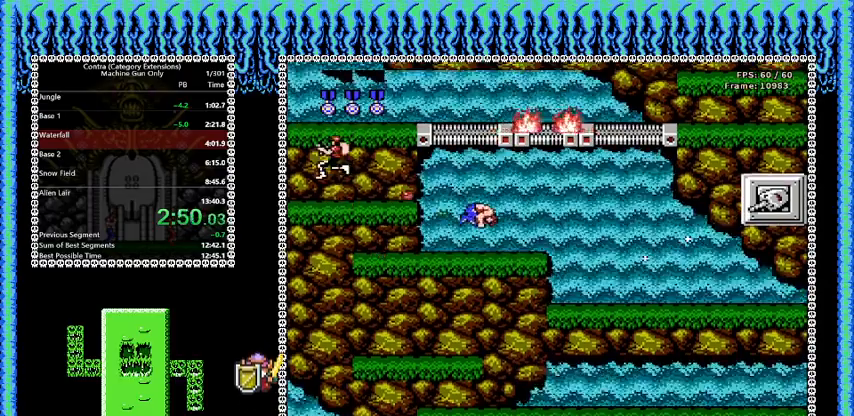
{"buttons": ["B", "DPAD_LEFT"], "events": [[83, "A", "down"], [250, "A", "up"]]}
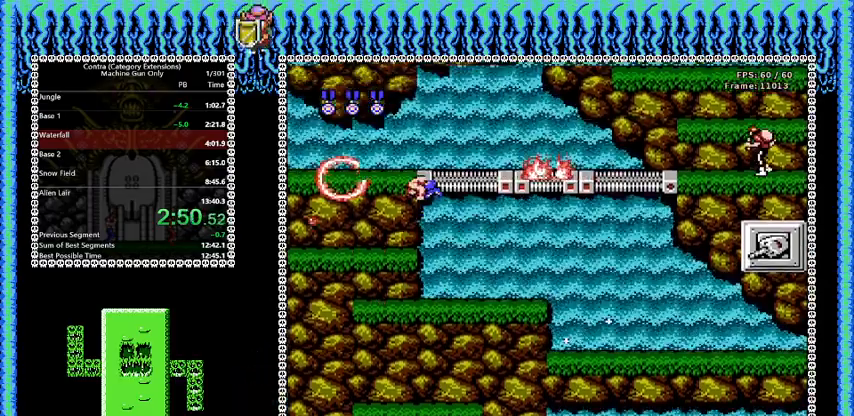
{"buttons": ["A", "B", "DPAD_LEFT"], "events": [[459, "A", "down"]]}
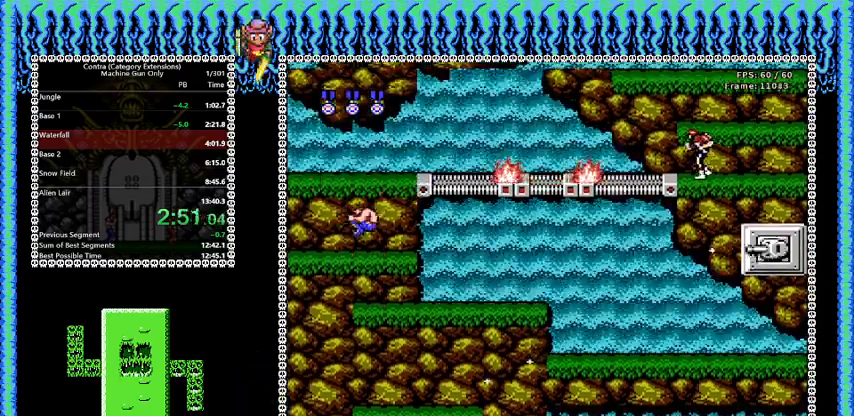
{"buttons": ["B"], "events": [[83, "A", "up"], [375, "DPAD_LEFT", "up"]]}
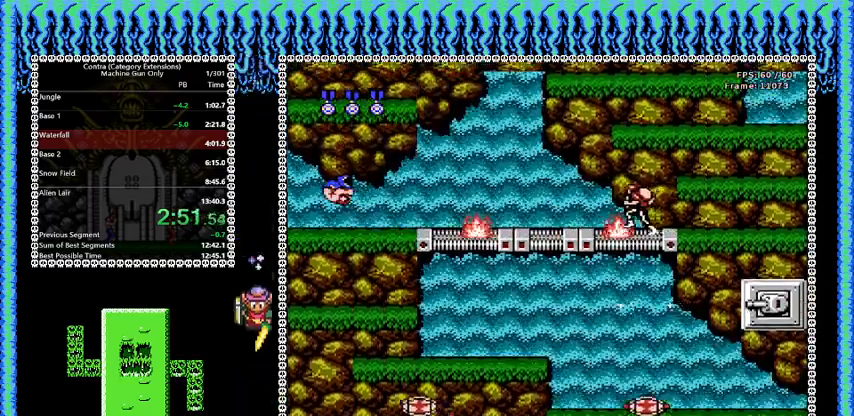
{"buttons": ["B"], "events": [[42, "DPAD_RIGHT", "down"], [125, "DPAD_RIGHT", "up"]]}
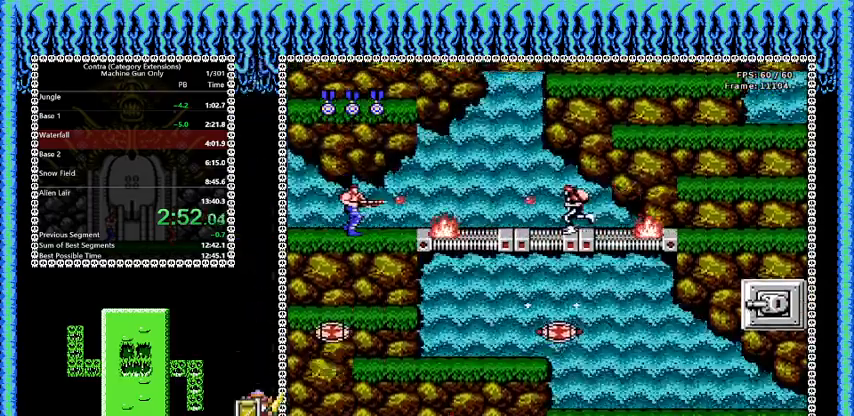
{"buttons": ["B", "DPAD_DOWN", "DPAD_RIGHT"], "events": [[333, "DPAD_DOWN", "down"], [333, "DPAD_RIGHT", "down"]]}
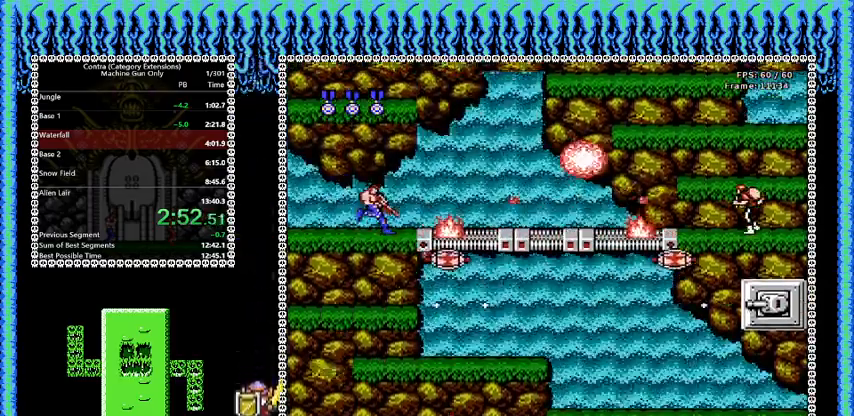
{"buttons": ["B", "DPAD_RIGHT"], "events": [[42, "DPAD_DOWN", "up"], [42, "DPAD_RIGHT", "up"], [376, "DPAD_RIGHT", "down"]]}
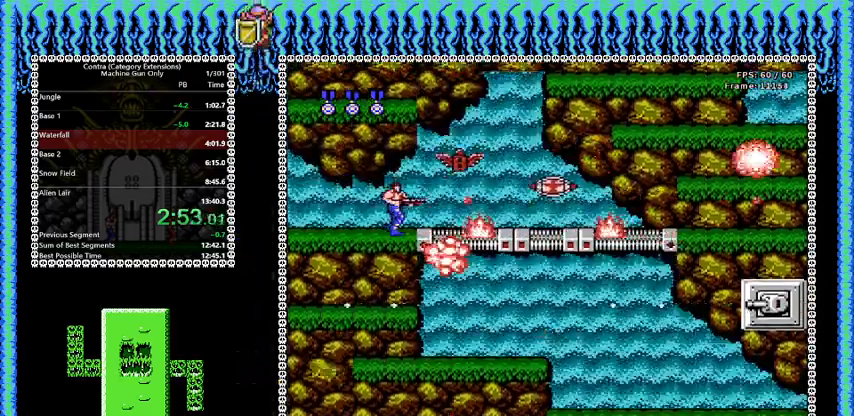
{"buttons": ["A", "B", "DPAD_RIGHT"], "events": [[375, "A", "down"]]}
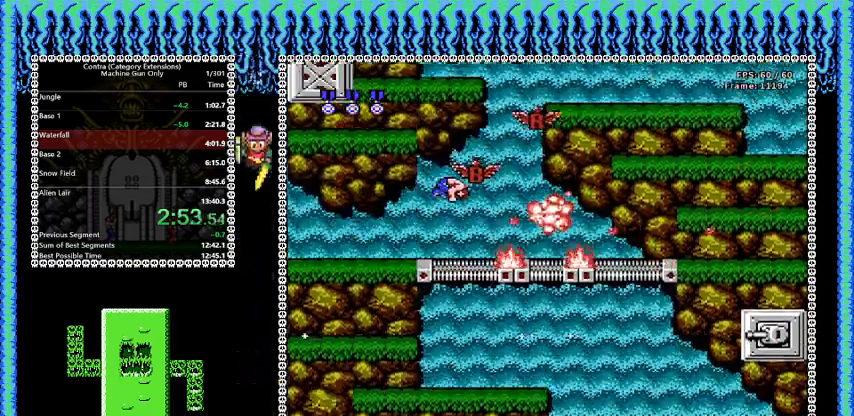
{"buttons": ["B", "DPAD_RIGHT"], "events": [[42, "A", "up"]]}
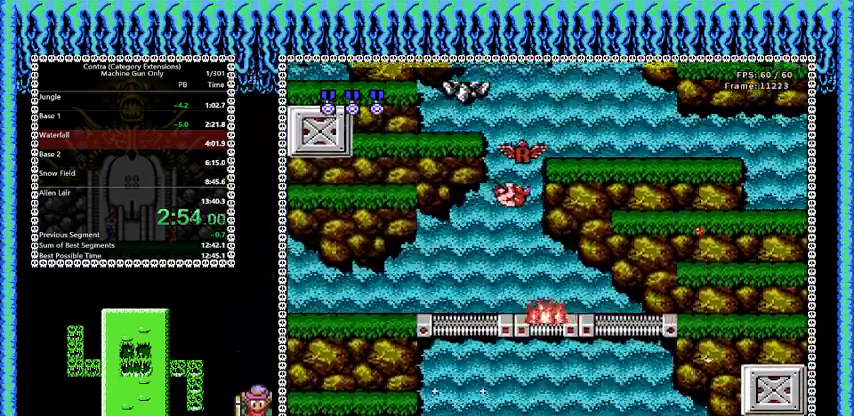
{"buttons": ["B", "DPAD_RIGHT"], "events": []}
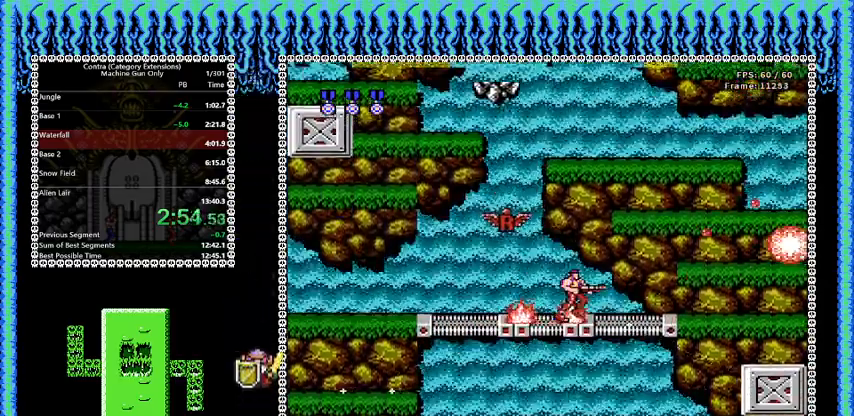
{"buttons": ["B", "DPAD_RIGHT"], "events": [[125, "A", "down"], [250, "A", "up"]]}
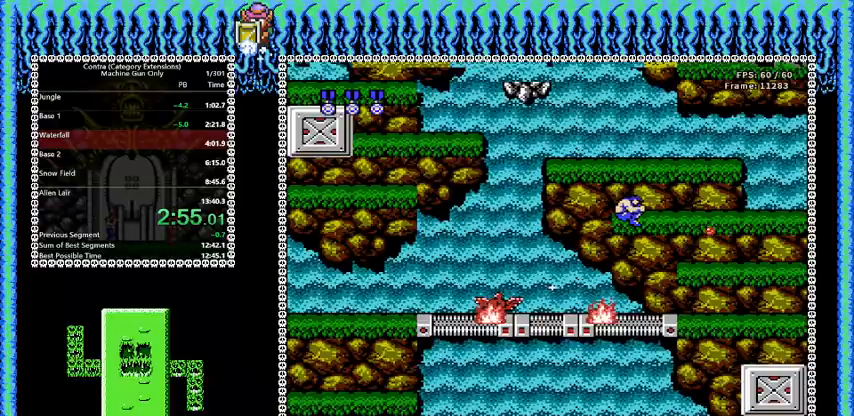
{"buttons": ["B", "DPAD_RIGHT"], "events": []}
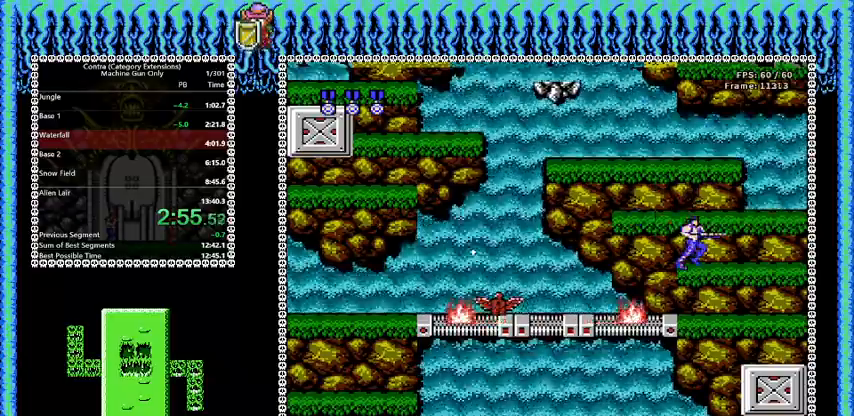
{"buttons": ["B", "DPAD_LEFT"], "events": [[84, "A", "down"], [167, "A", "up"], [250, "DPAD_RIGHT", "up"], [376, "DPAD_LEFT", "down"]]}
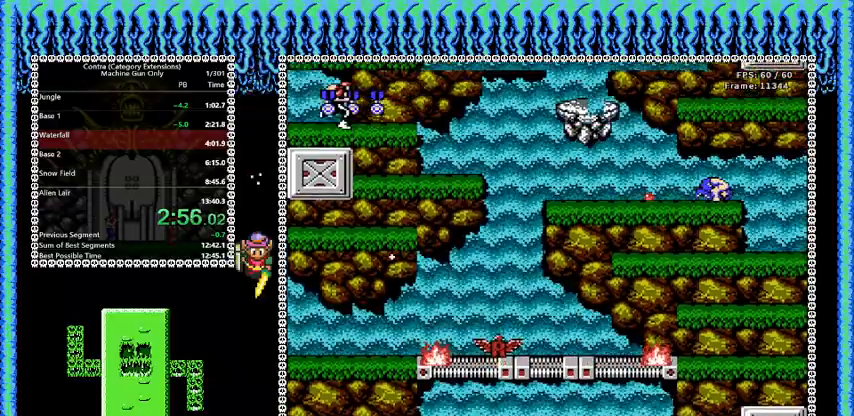
{"buttons": ["A", "B"], "events": [[125, "DPAD_LEFT", "up"], [458, "A", "down"]]}
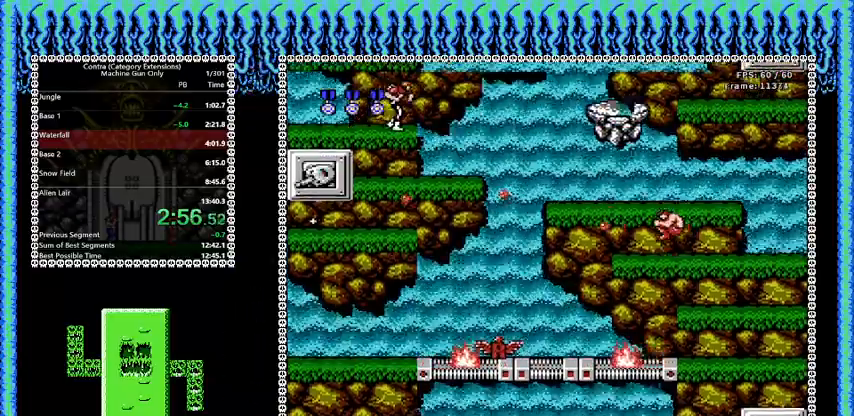
{"buttons": ["B", "DPAD_LEFT"], "events": [[84, "A", "up"], [209, "DPAD_LEFT", "down"]]}